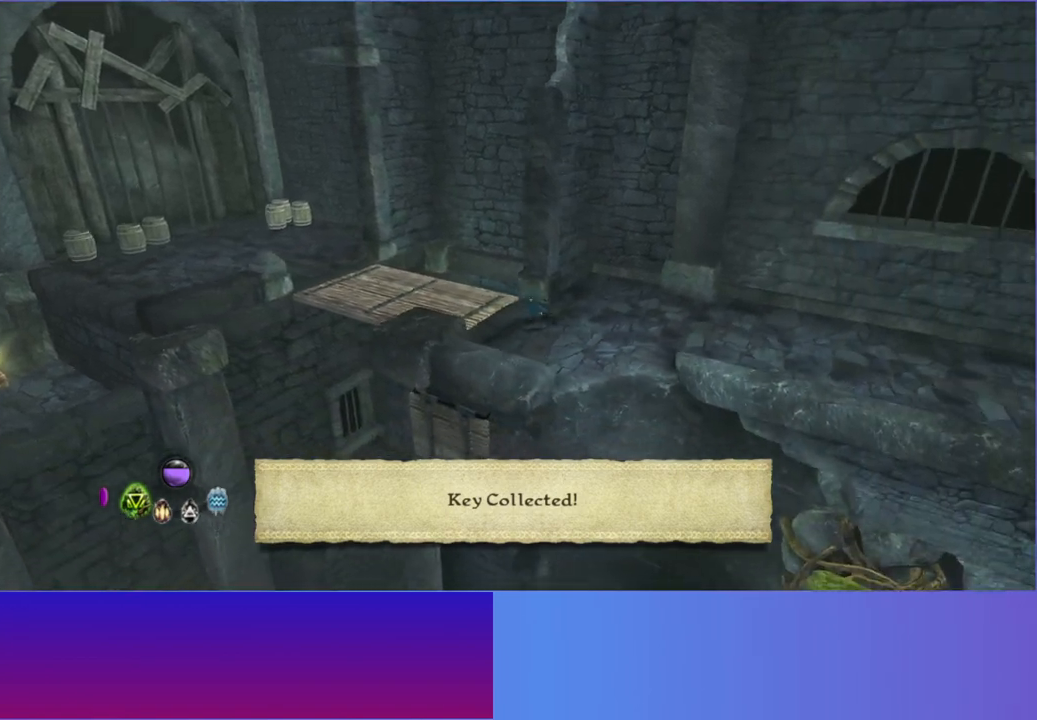
Gameplay with a controller (Xbox layout); each line is a JSON object with the inputs held at the frame after it (dt_ms = milliseconds from this image to that frame). "events" lists button and stick changes between this image and that frame as [ms after this image, input, new state], when the widget could be followed in between. Not read: L3 R3.
{"dt_ms": 500, "buttons": ["L2"], "left_stick": "right", "right_stick": "center", "events": [[67, "L2", "up"], [167, "L2", "down"], [300, "L2", "up"], [383, "L2", "down"]]}
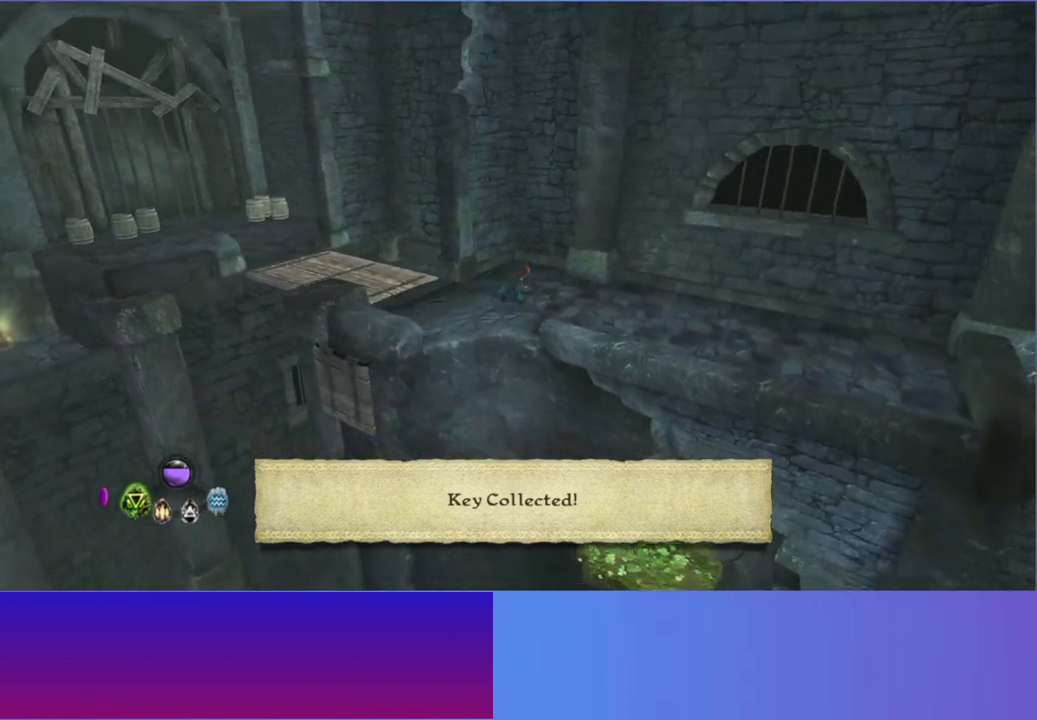
{"dt_ms": 500, "buttons": [], "left_stick": "down", "right_stick": "center", "events": [[33, "L2", "up"], [100, "left_stick", "down-right"], [133, "L2", "down"], [250, "L2", "up"], [383, "left_stick", "down"]]}
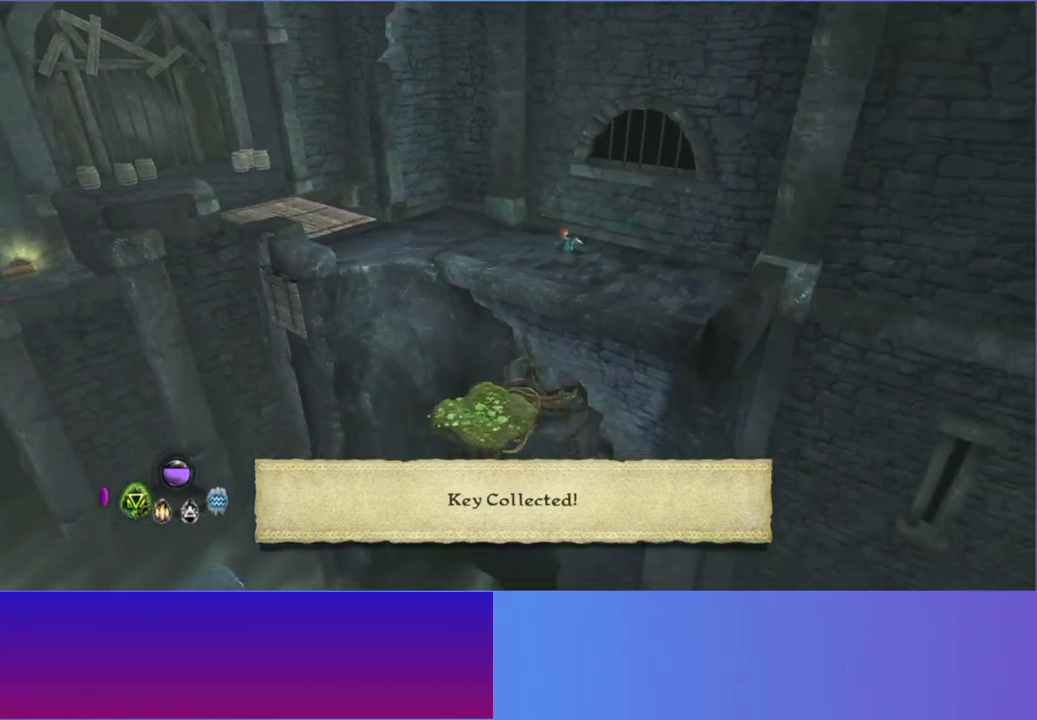
{"dt_ms": 500, "buttons": [], "left_stick": "down-left", "right_stick": "center", "events": [[83, "left_stick", "down-left"], [333, "L2", "down"], [467, "L2", "up"]]}
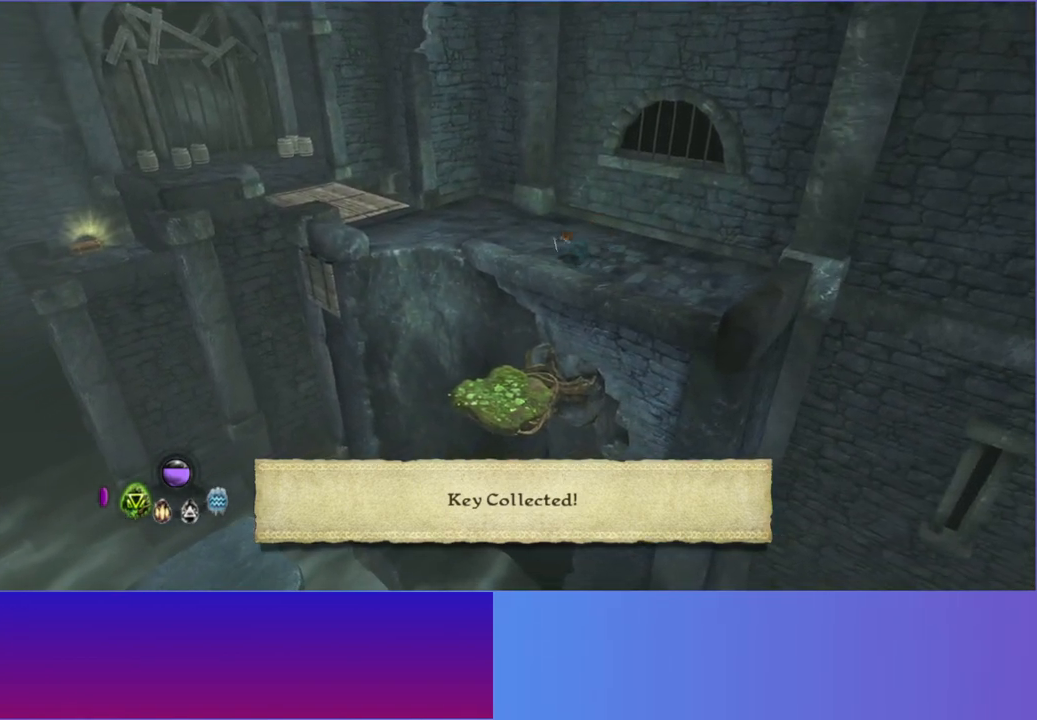
{"dt_ms": 500, "buttons": [], "left_stick": "down", "right_stick": "center", "events": [[67, "L2", "down"], [200, "L2", "up"], [317, "left_stick", "down"]]}
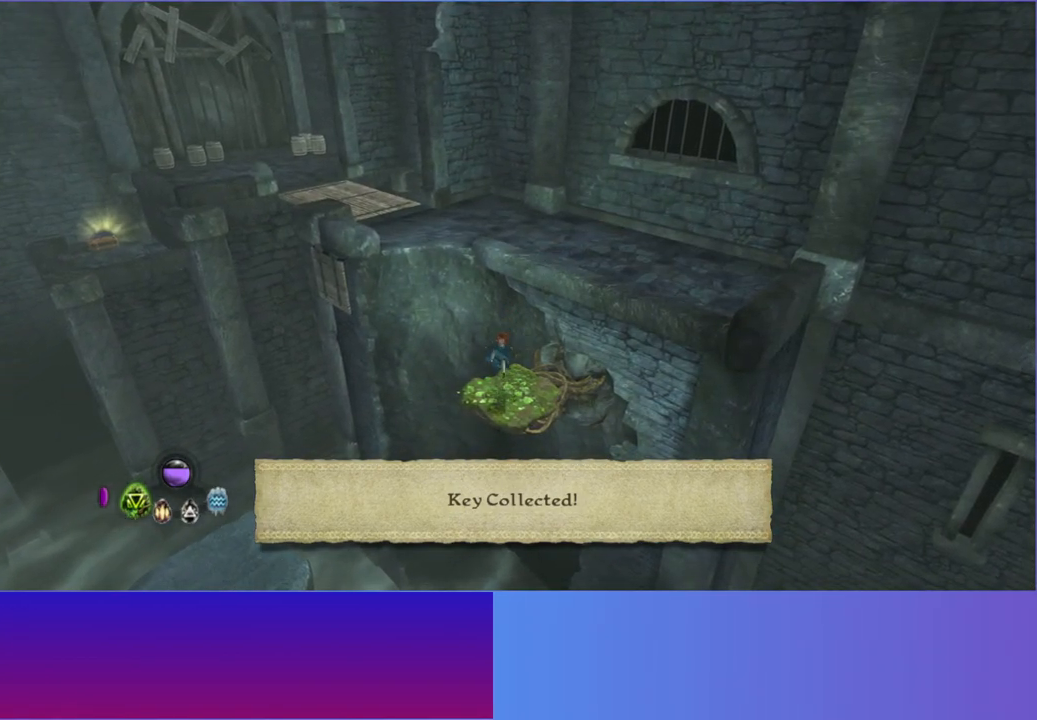
{"dt_ms": 1000, "buttons": ["A"], "left_stick": "down-left", "right_stick": "center", "events": [[17, "left_stick", "down-left"], [267, "L2", "down"], [400, "L2", "up"], [483, "L2", "down"], [617, "L2", "up"], [950, "A", "down"]]}